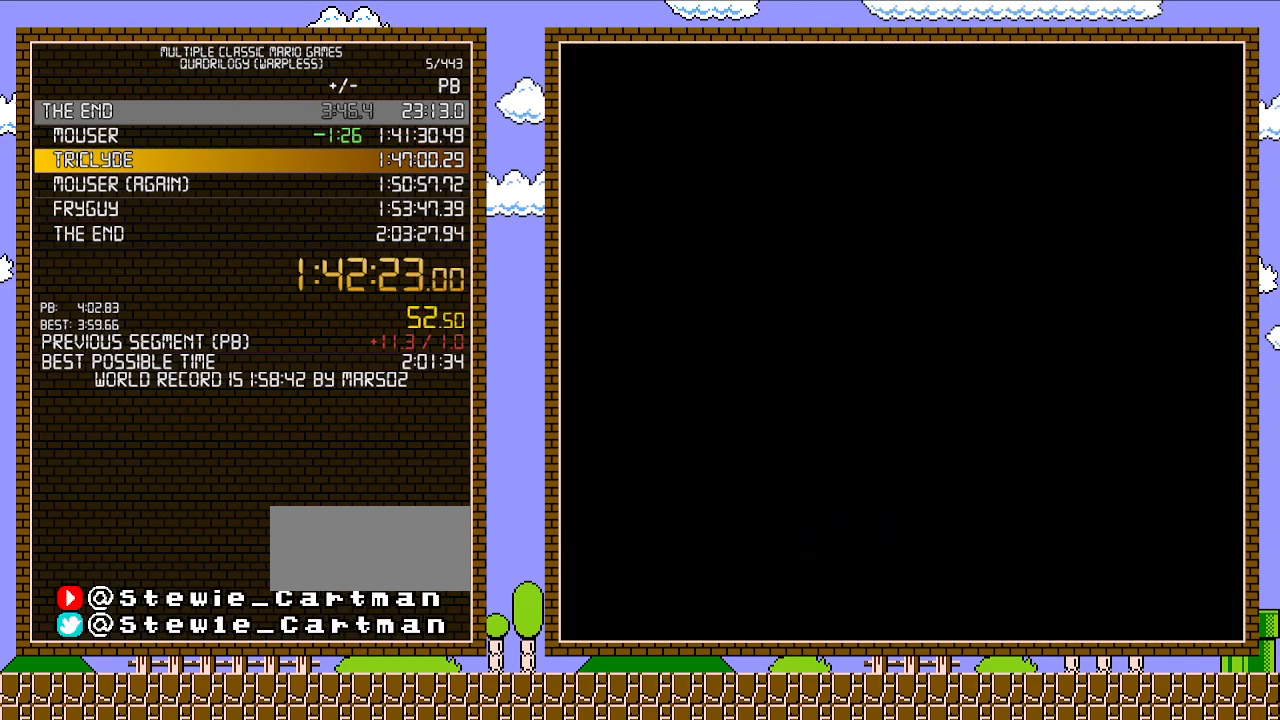
Gameplay with a controller (Nintendo layout); each line is a JSON object with the inputs held at the frame after it. "events" lists button and stick changes between this image and that frame as [ms after this image, input, new state], when the widget could be followed in between. Not read: L3 R3.
{"buttons": ["B"], "events": []}
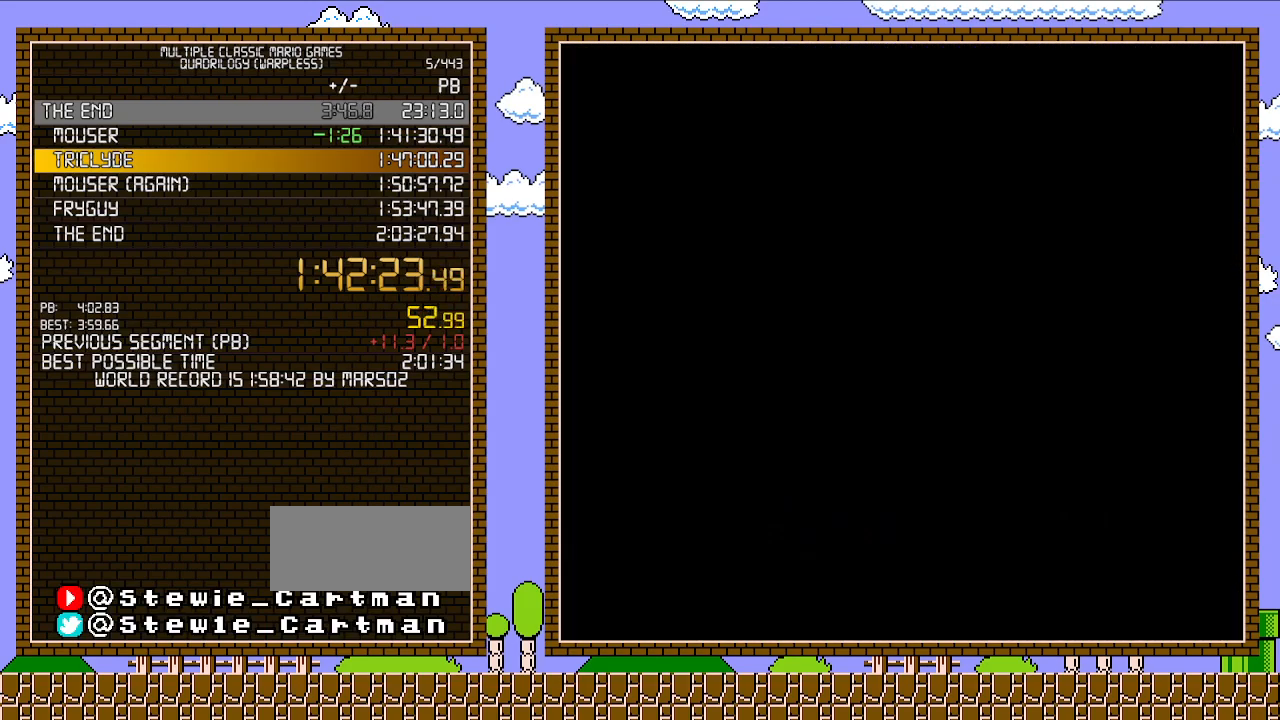
{"buttons": ["A", "B", "DPAD_RIGHT"], "events": [[317, "DPAD_RIGHT", "down"], [467, "A", "down"]]}
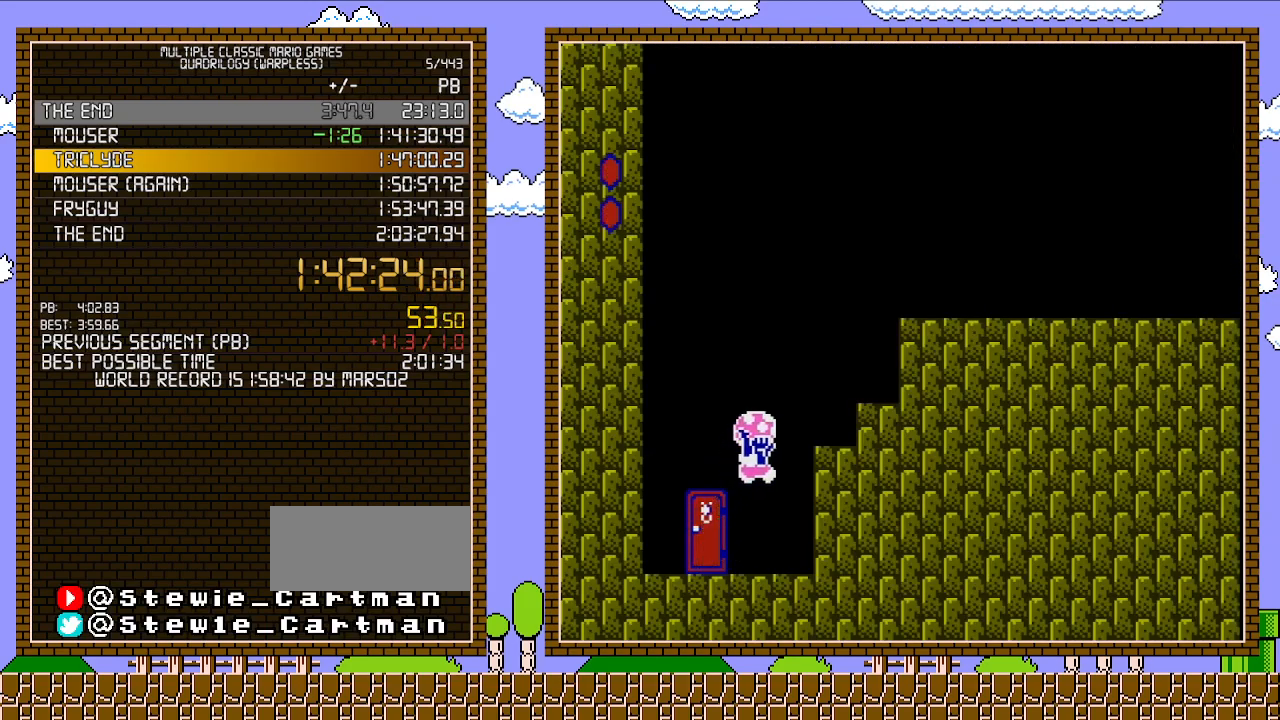
{"buttons": ["A", "B", "DPAD_RIGHT"], "events": [[167, "A", "up"], [217, "DPAD_LEFT", "down"], [217, "DPAD_RIGHT", "up"], [350, "A", "down"], [350, "DPAD_LEFT", "up"], [383, "DPAD_RIGHT", "down"]]}
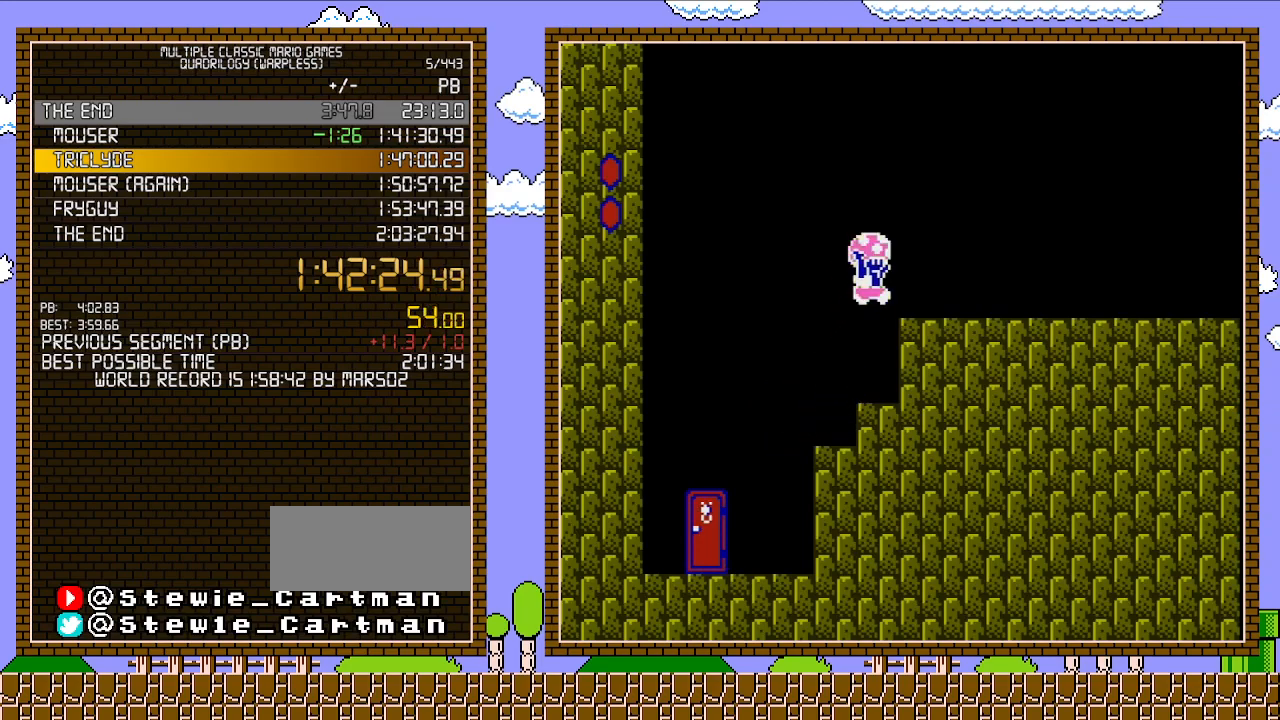
{"buttons": ["B", "DPAD_RIGHT"], "events": [[217, "A", "up"]]}
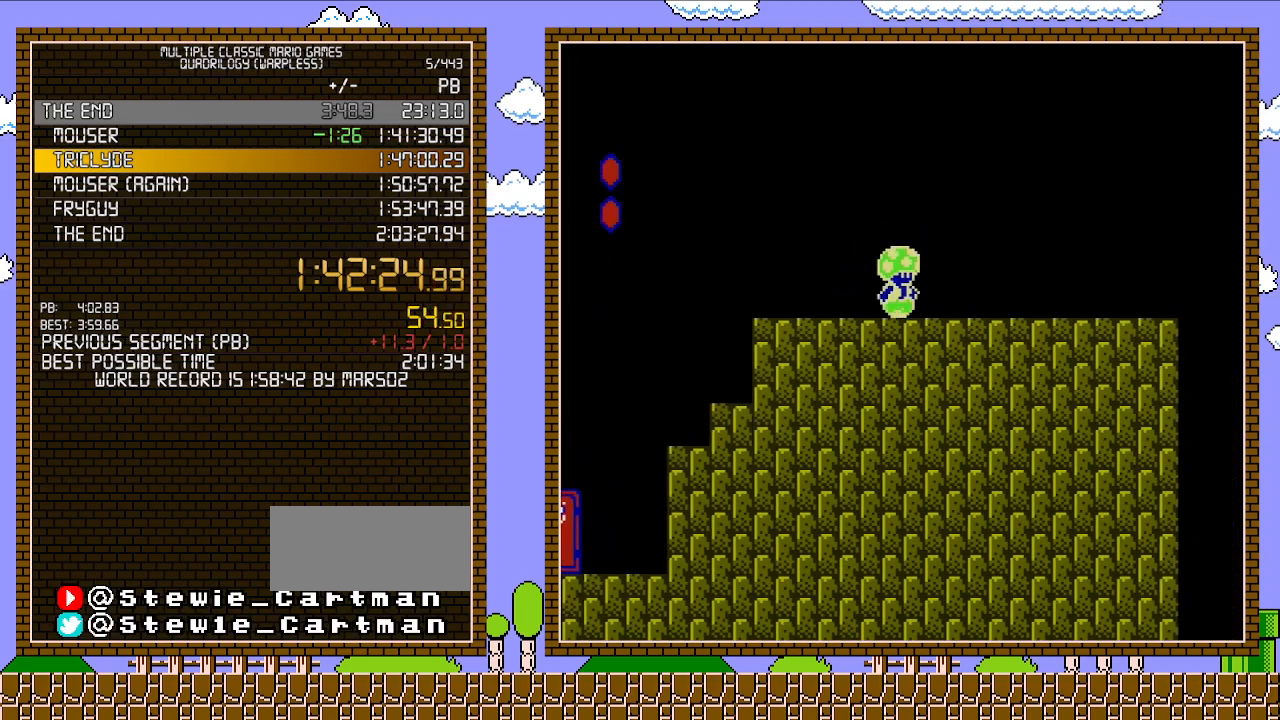
{"buttons": ["A", "B", "DPAD_RIGHT"], "events": [[483, "A", "down"]]}
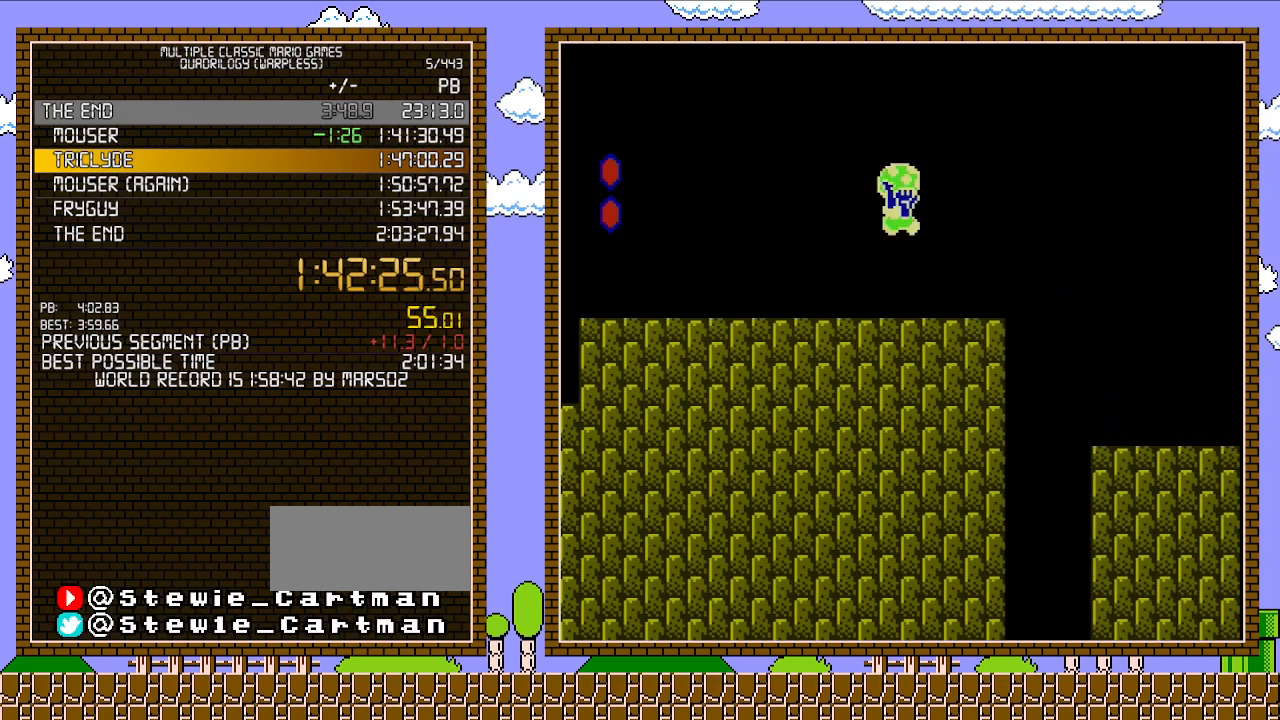
{"buttons": ["B", "DPAD_RIGHT"], "events": [[100, "A", "up"]]}
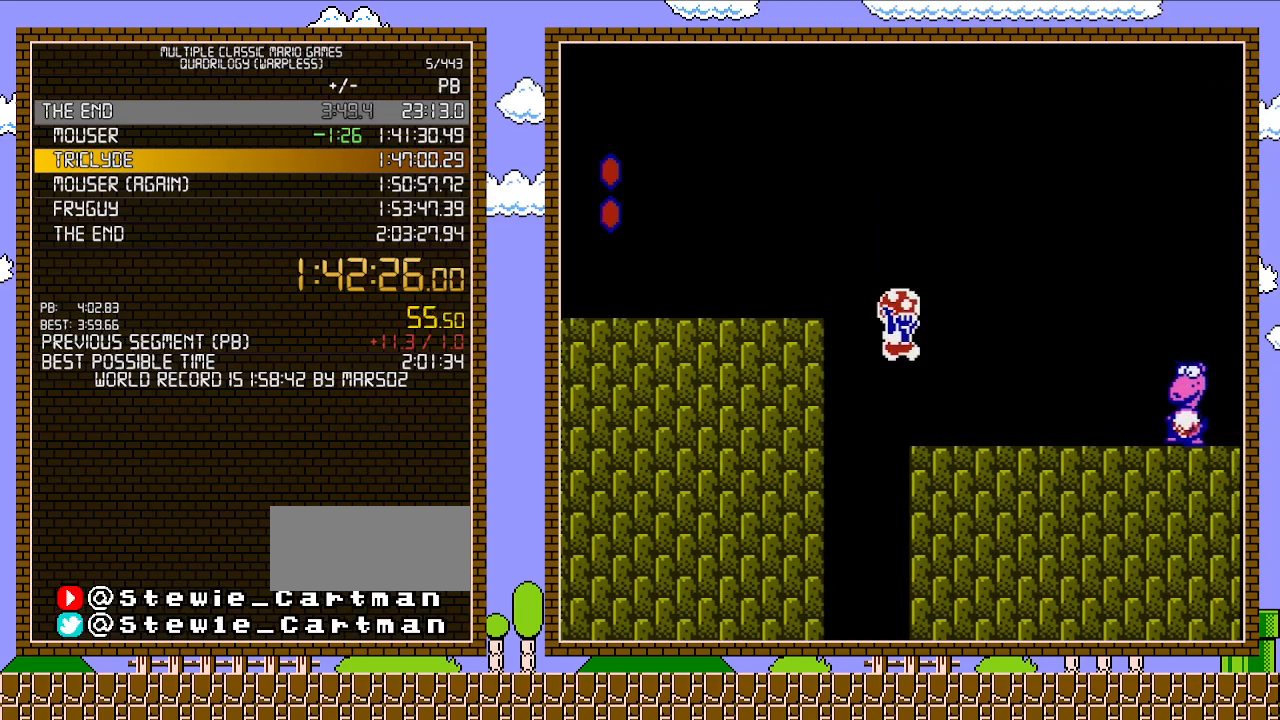
{"buttons": ["B", "DPAD_RIGHT"], "events": [[317, "A", "down"], [500, "A", "up"]]}
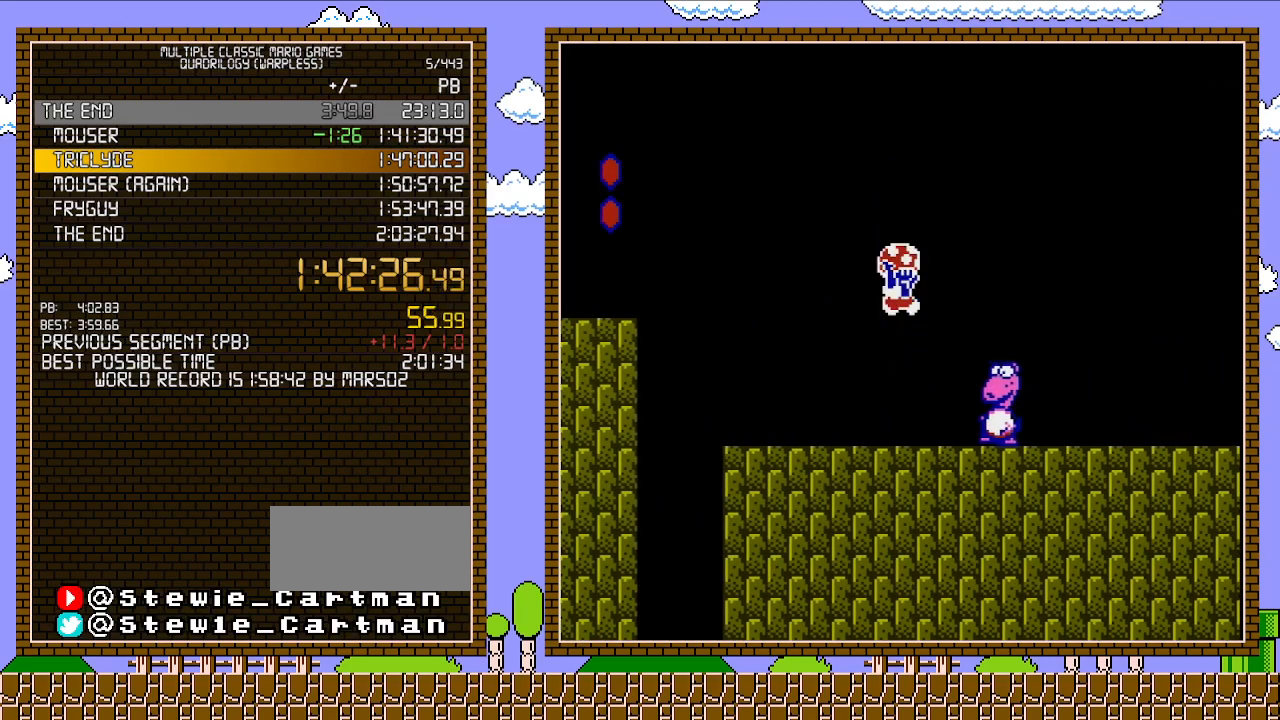
{"buttons": ["B", "DPAD_RIGHT"], "events": [[283, "B", "up"], [350, "B", "down"], [417, "B", "up"], [483, "B", "down"]]}
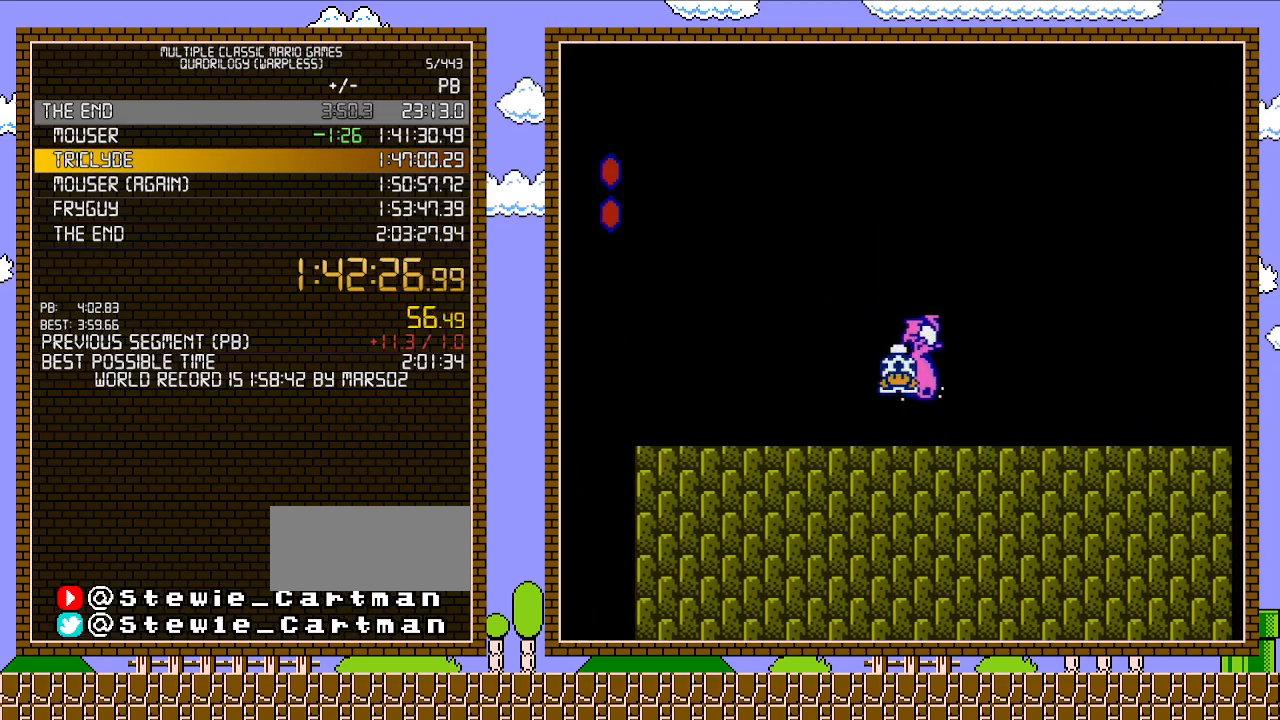
{"buttons": ["B", "DPAD_RIGHT"], "events": []}
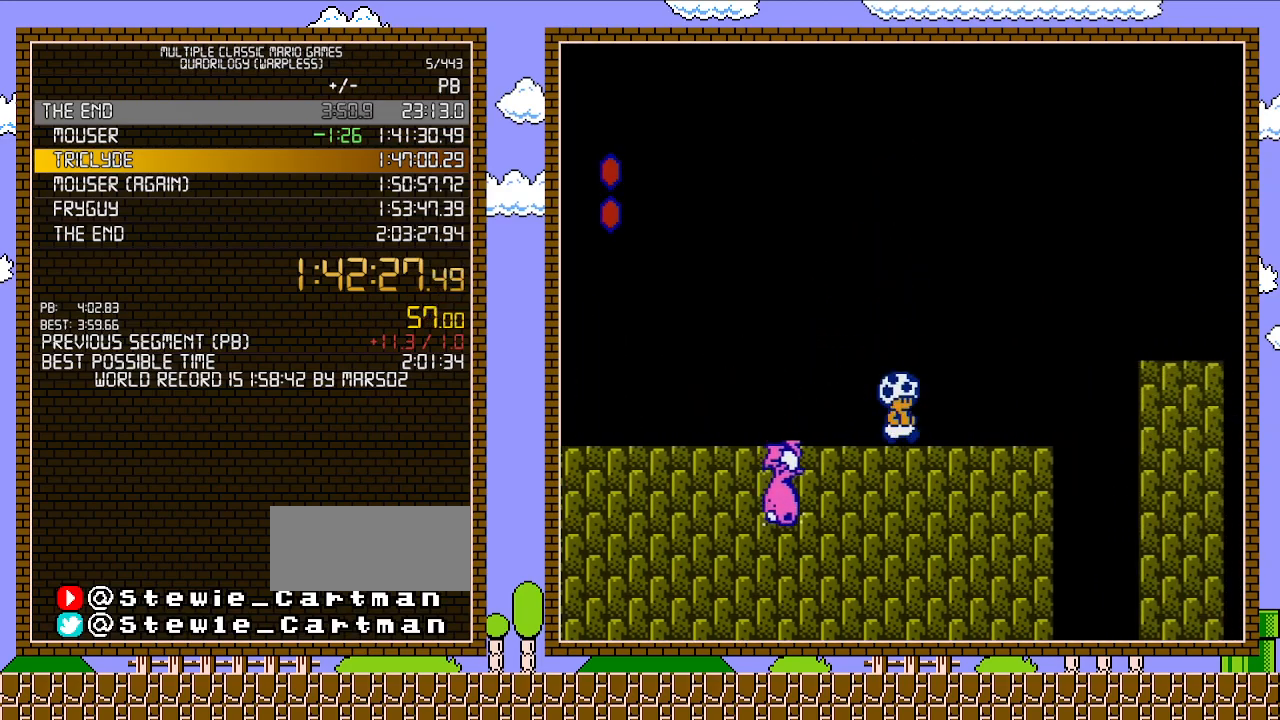
{"buttons": ["A", "B", "DPAD_RIGHT"], "events": [[350, "A", "down"]]}
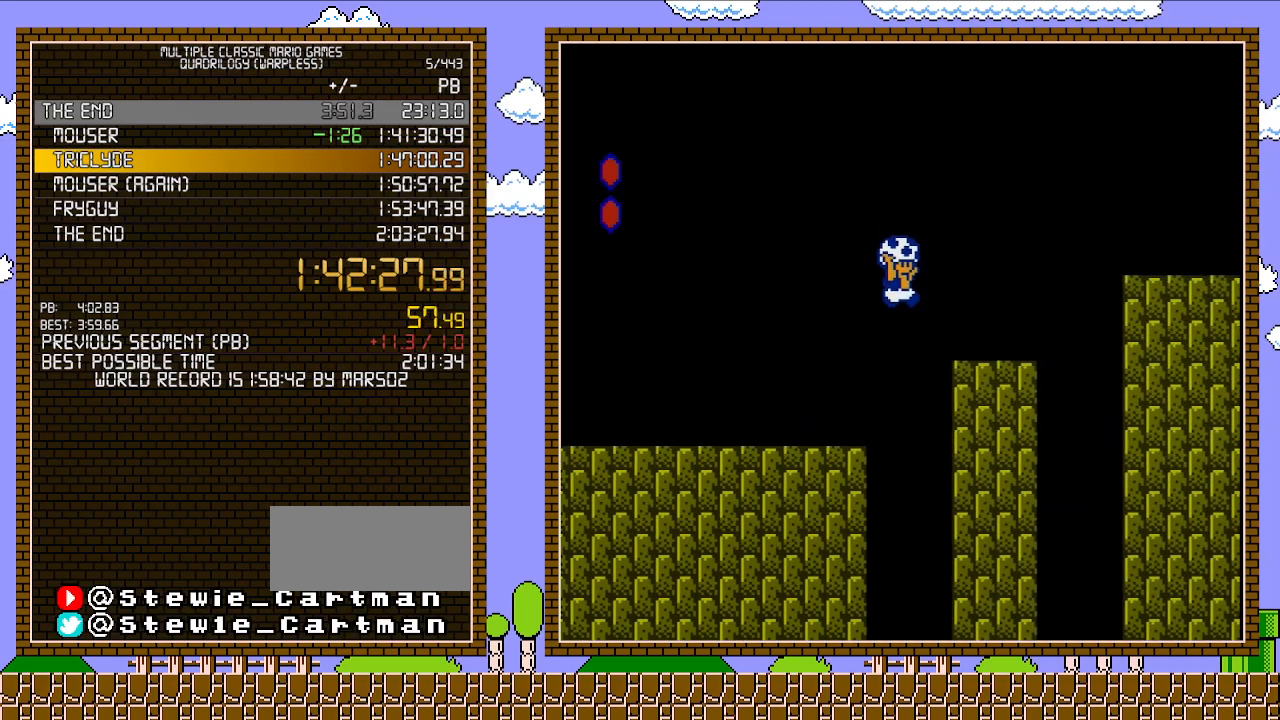
{"buttons": ["A", "B", "DPAD_RIGHT"], "events": [[100, "A", "up"], [383, "A", "down"]]}
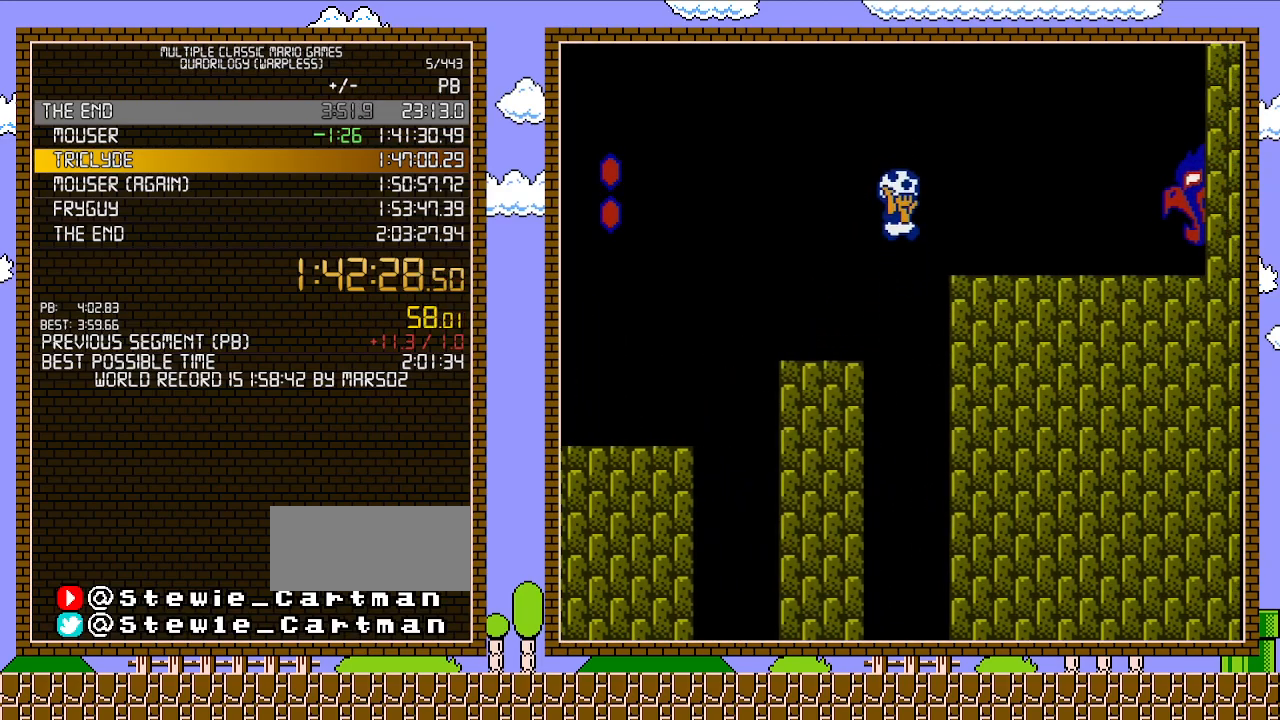
{"buttons": ["B", "DPAD_RIGHT"], "events": [[283, "A", "up"]]}
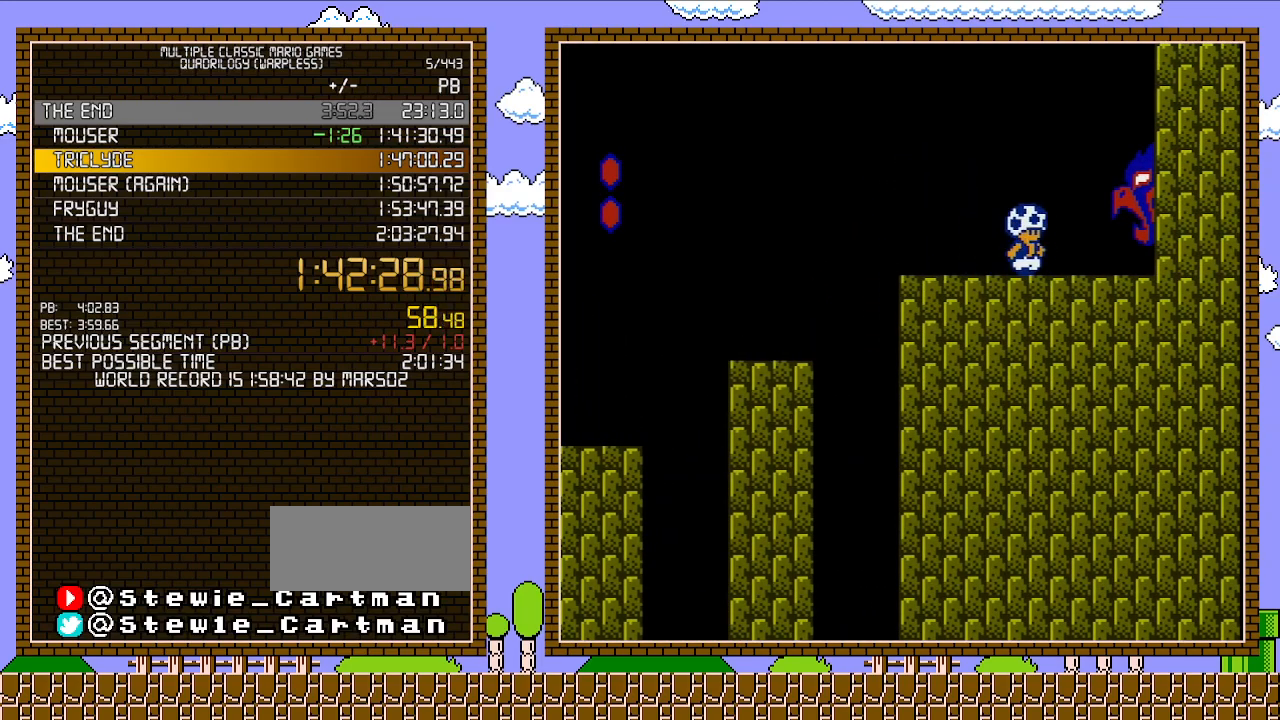
{"buttons": ["B", "DPAD_RIGHT"], "events": []}
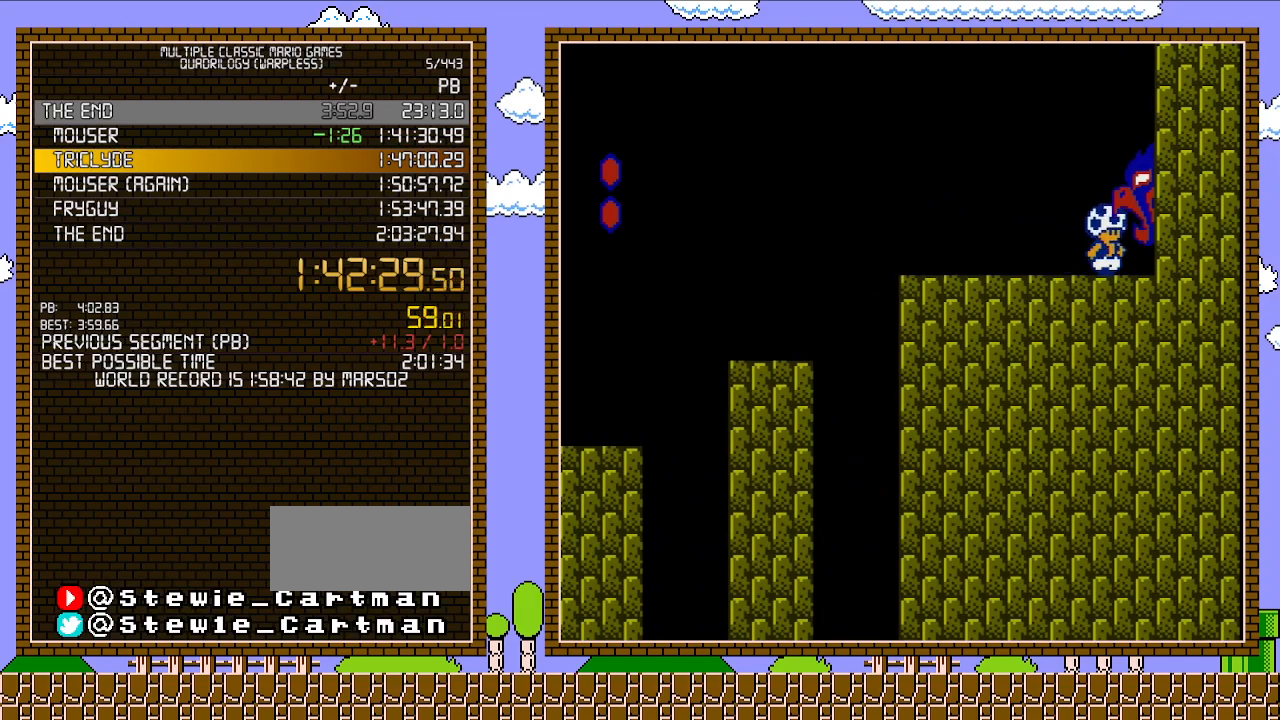
{"buttons": ["B", "DPAD_RIGHT"], "events": []}
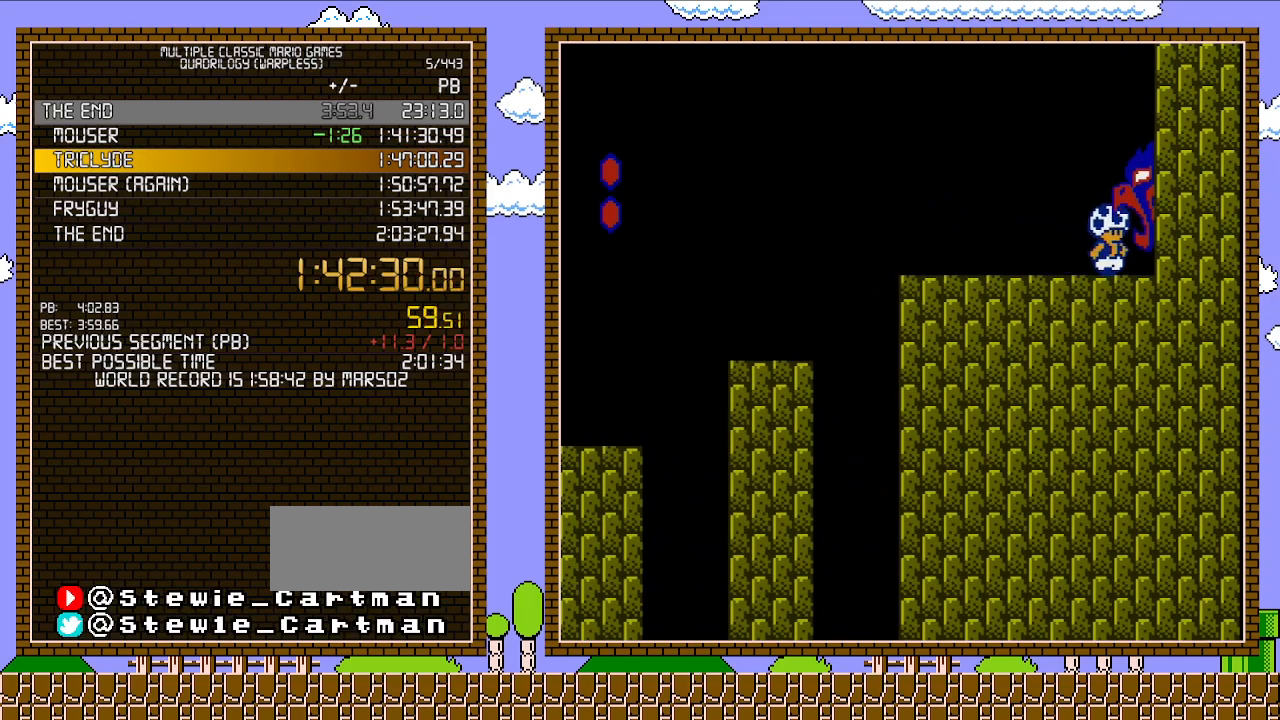
{"buttons": ["B", "DPAD_RIGHT"], "events": [[33, "B", "up"], [33, "DPAD_RIGHT", "up"], [33, "SELECT", "down"], [67, "B", "down"], [67, "DPAD_RIGHT", "down"], [67, "SELECT", "up"]]}
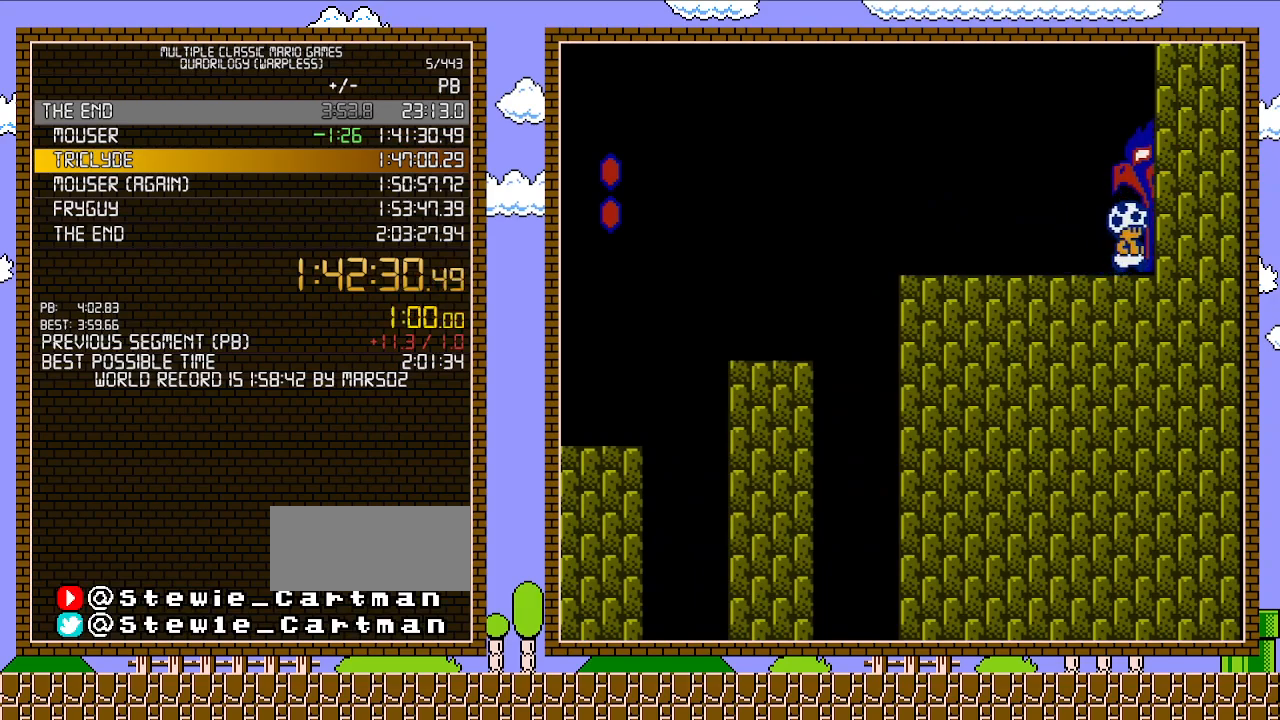
{"buttons": ["B", "DPAD_RIGHT"], "events": []}
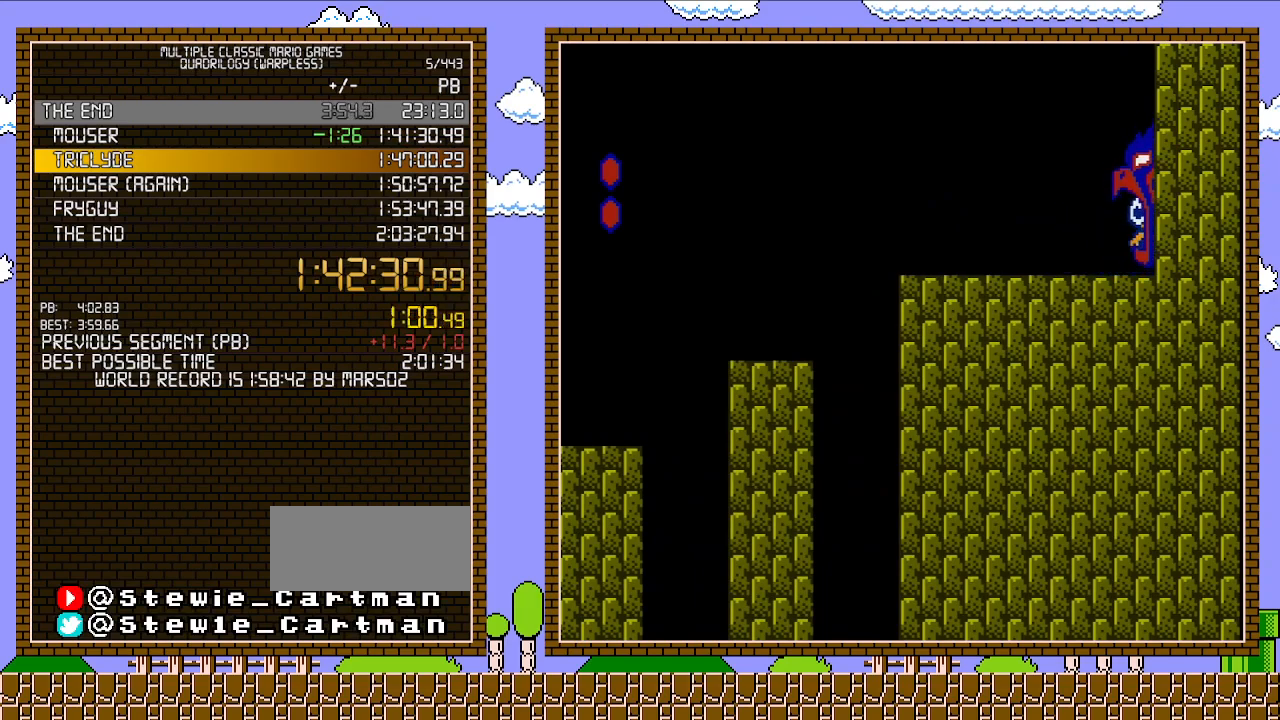
{"buttons": ["DPAD_RIGHT"], "events": [[467, "B", "up"]]}
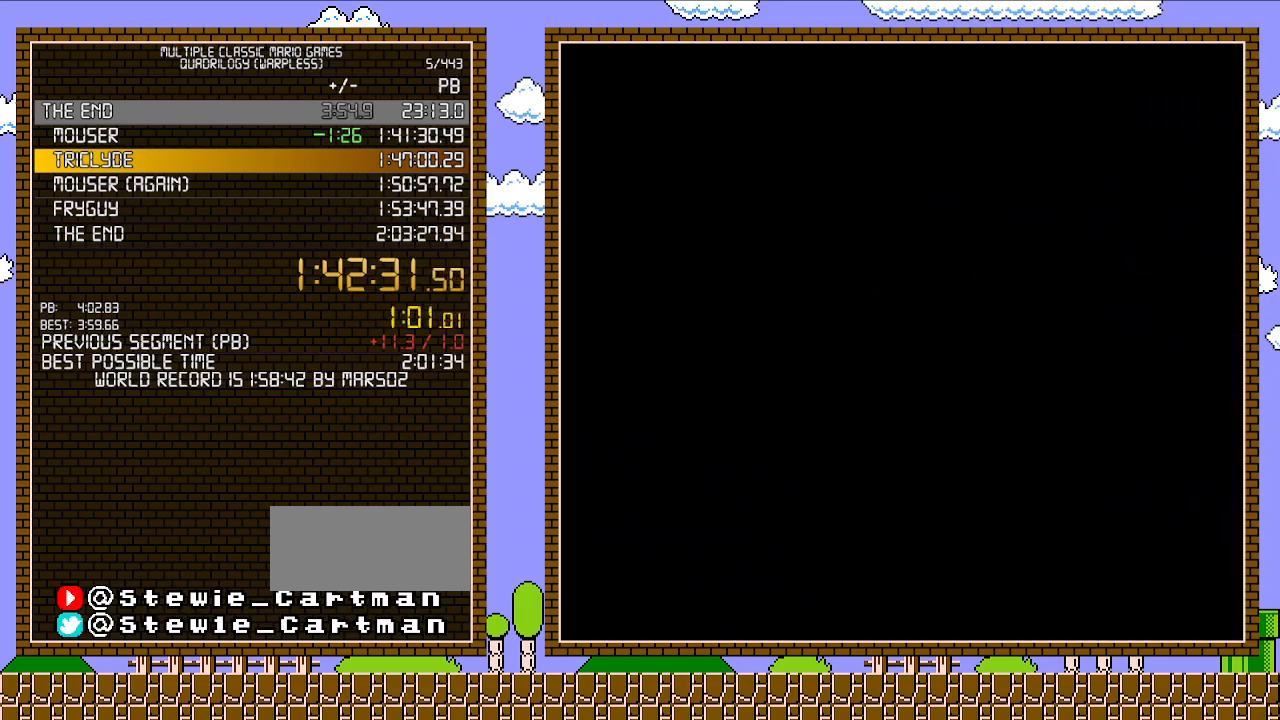
{"buttons": [], "events": [[100, "DPAD_RIGHT", "up"], [167, "A", "down"], [233, "A", "up"], [283, "A", "down"], [383, "A", "up"], [417, "A", "down"], [500, "A", "up"]]}
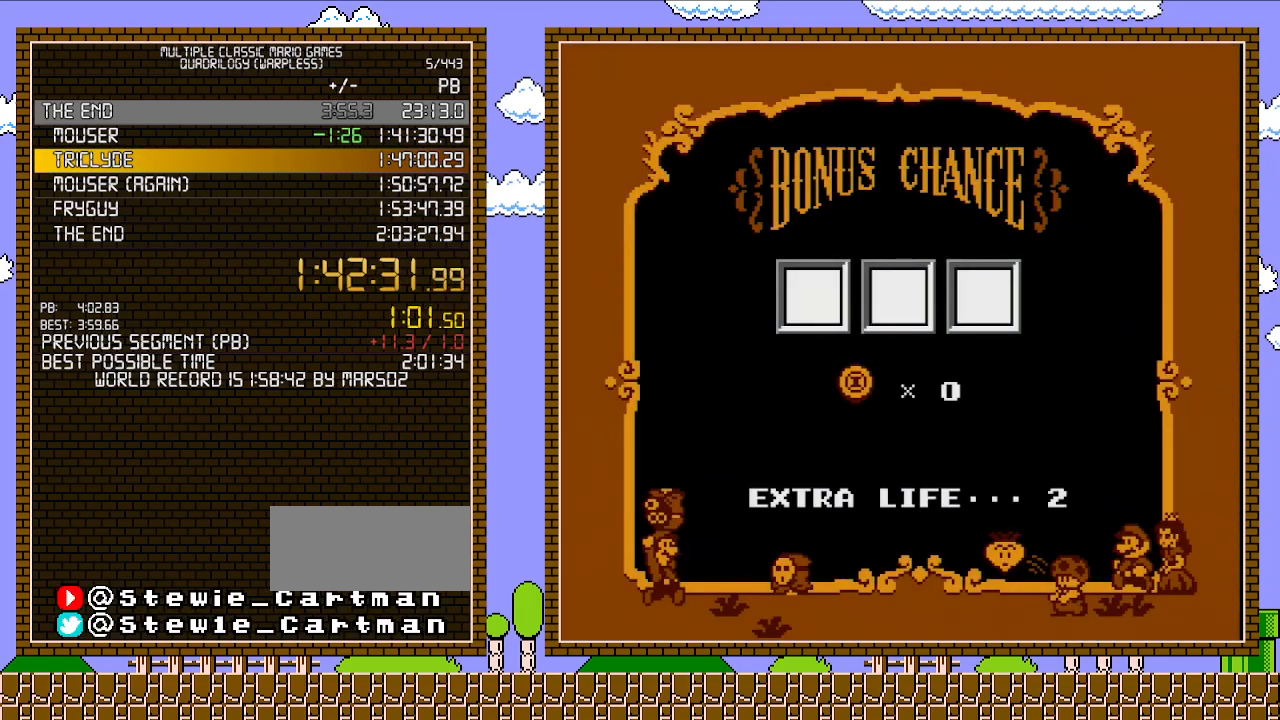
{"buttons": [], "events": [[67, "A", "down"], [167, "A", "up"], [217, "A", "down"], [483, "A", "up"]]}
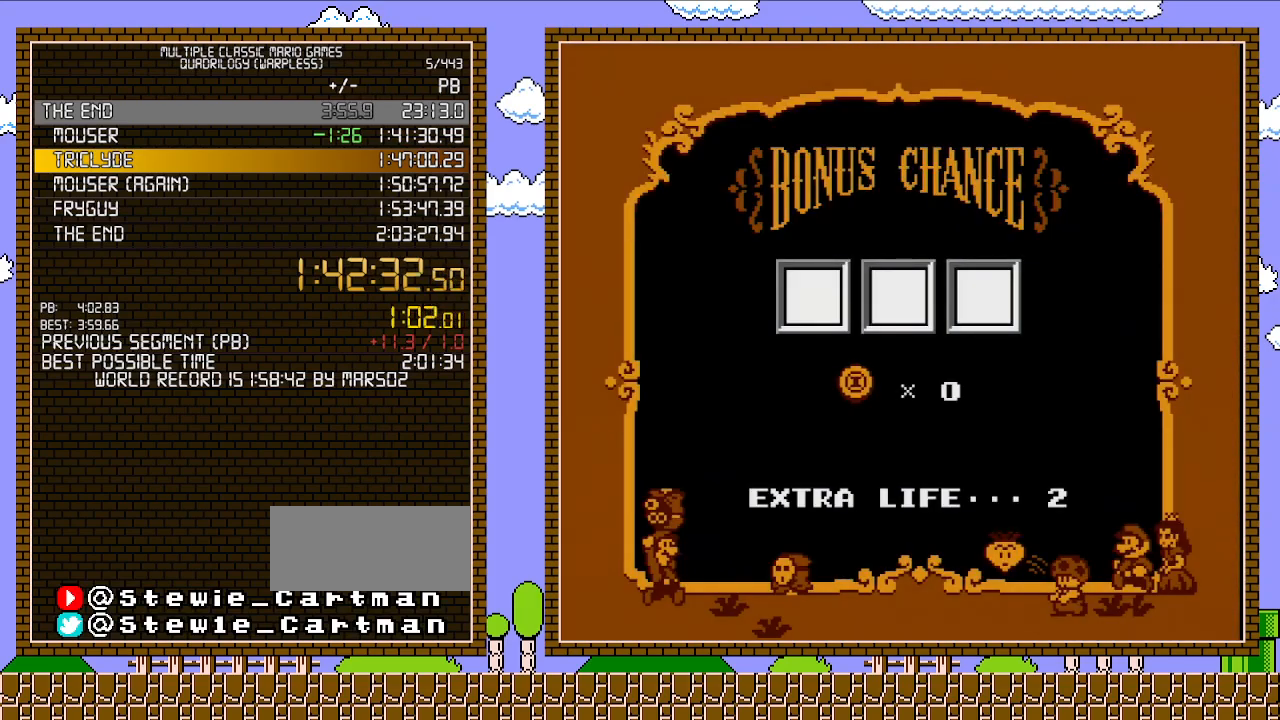
{"buttons": ["A"], "events": [[33, "A", "down"], [133, "A", "up"], [167, "A", "down"], [250, "A", "up"], [317, "A", "down"], [417, "A", "up"], [500, "A", "down"]]}
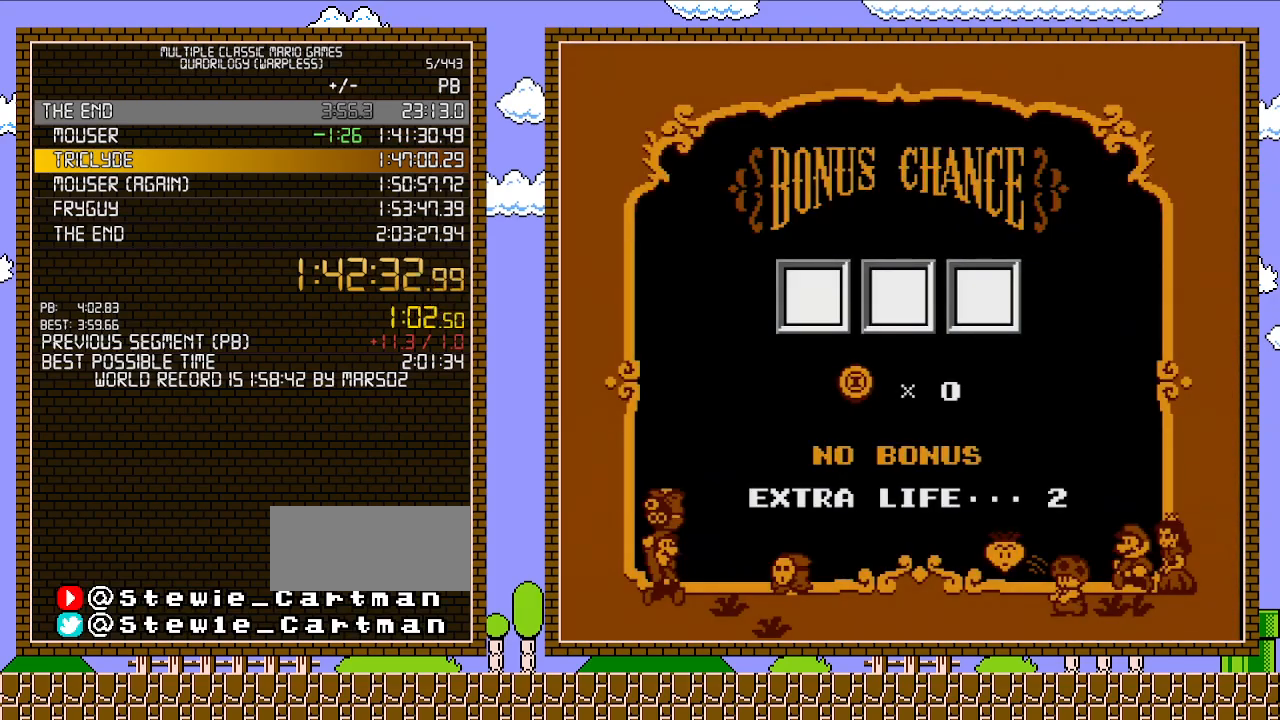
{"buttons": ["A"], "events": [[100, "A", "up"], [167, "A", "down"], [283, "A", "up"], [350, "A", "down"], [467, "A", "up"], [500, "A", "down"]]}
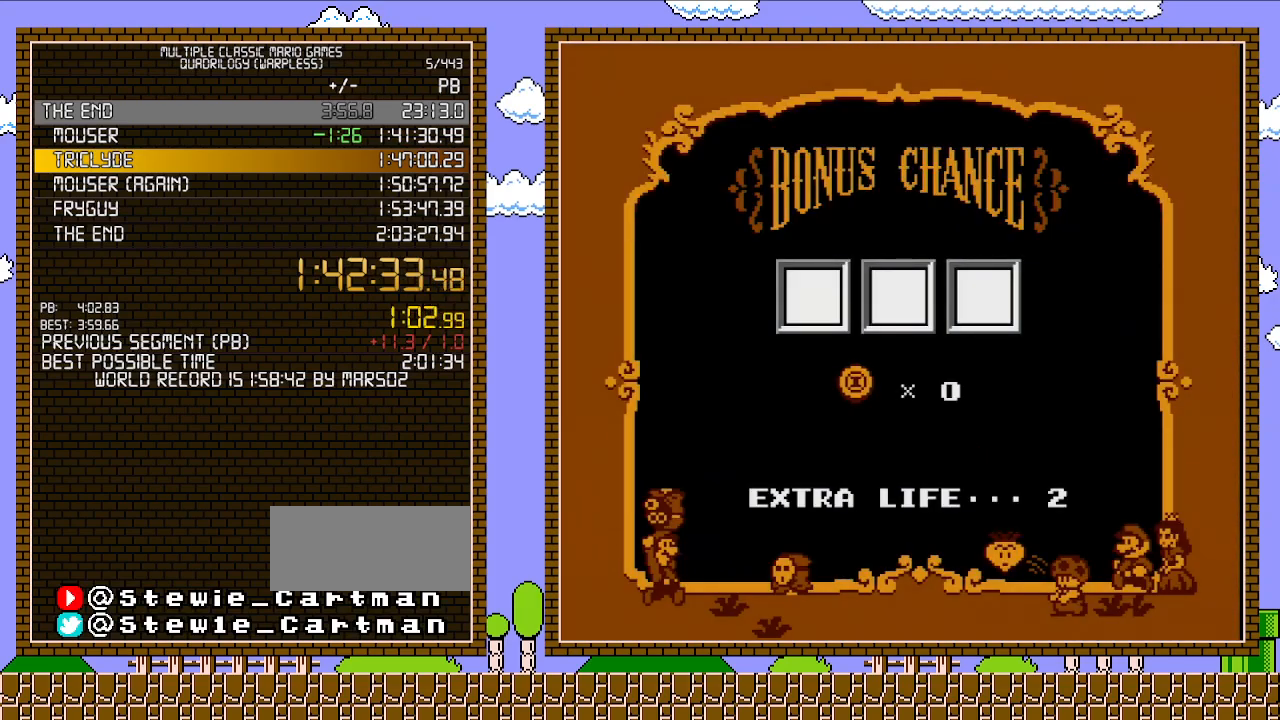
{"buttons": ["A"], "events": [[133, "A", "up"], [200, "A", "down"], [267, "A", "up"], [317, "A", "down"], [450, "A", "up"], [500, "A", "down"]]}
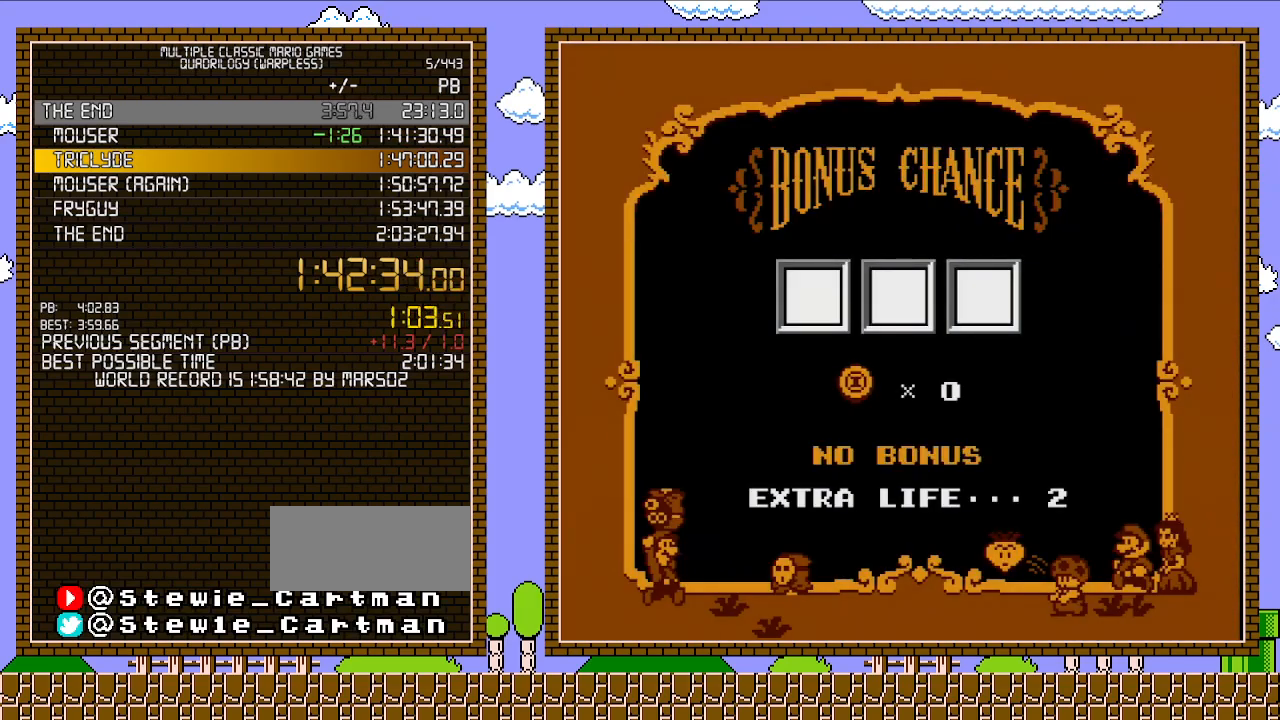
{"buttons": ["A"], "events": [[67, "A", "up"], [167, "A", "down"], [250, "A", "up"], [350, "A", "down"], [417, "A", "up"], [467, "A", "down"]]}
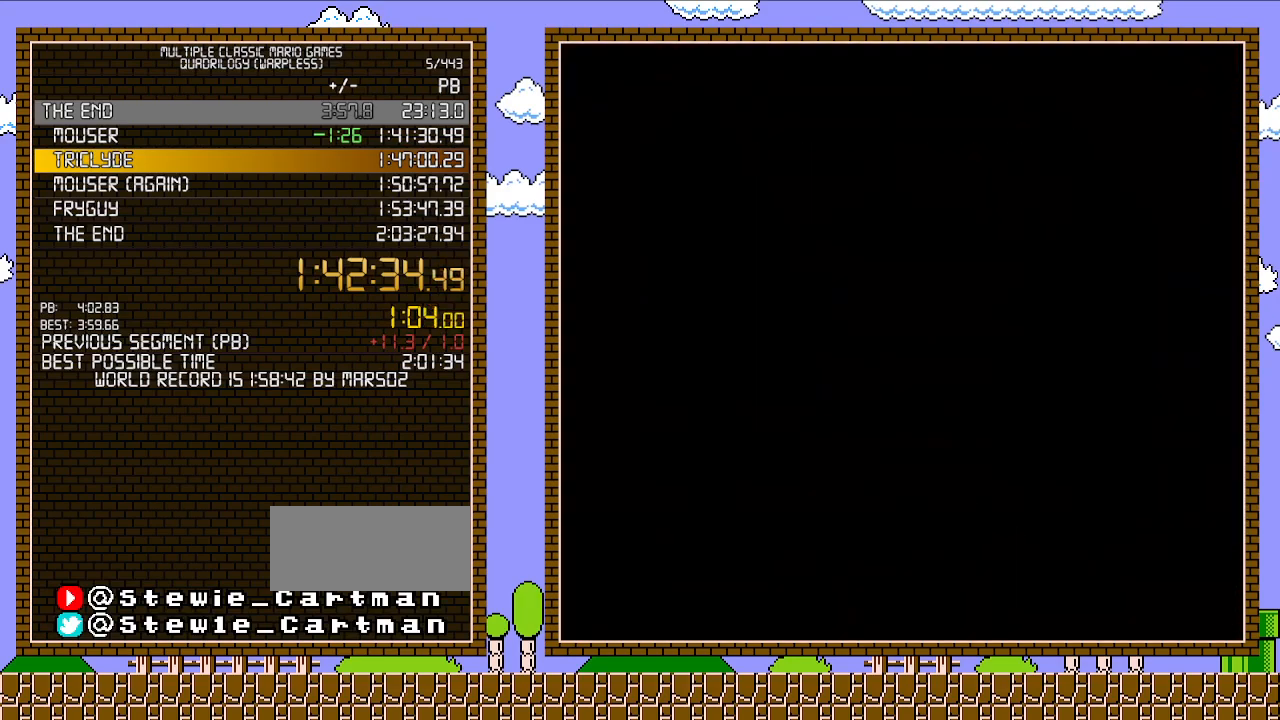
{"buttons": [], "events": [[33, "A", "up"], [67, "A", "down"], [167, "A", "up"], [200, "A", "down"], [283, "A", "up"], [317, "A", "down"], [383, "A", "up"]]}
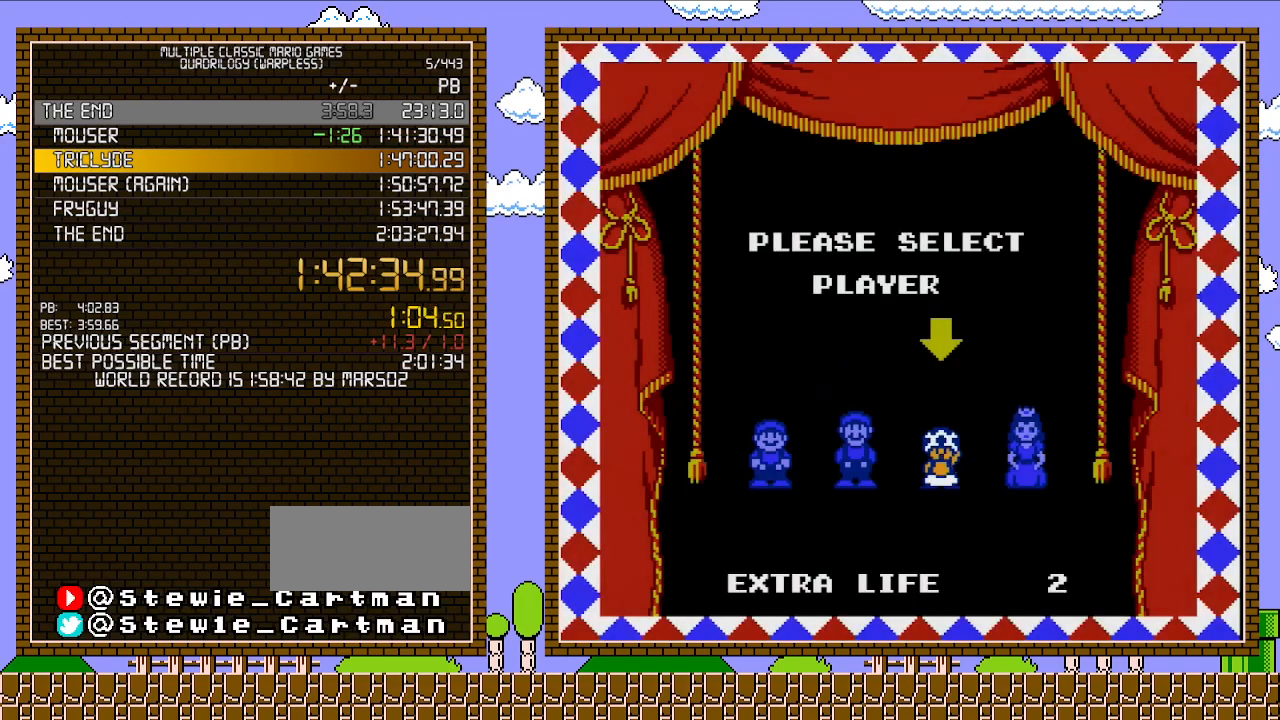
{"buttons": [], "events": []}
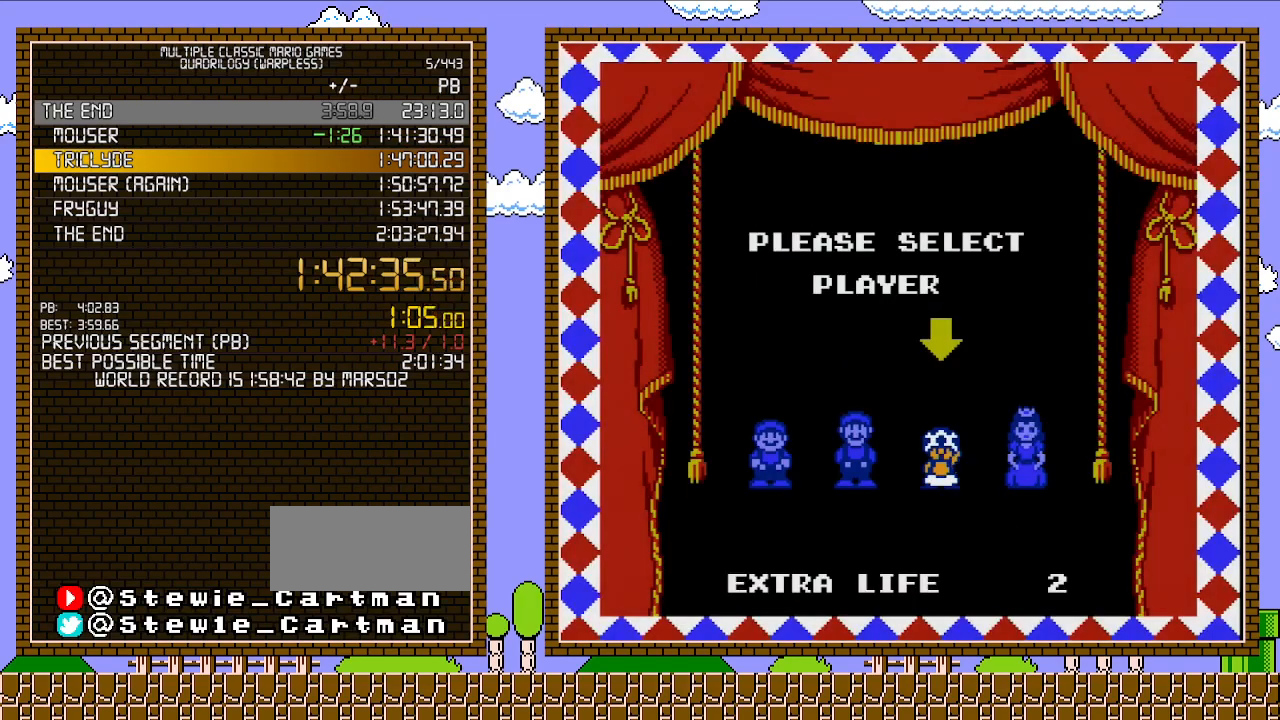
{"buttons": [], "events": []}
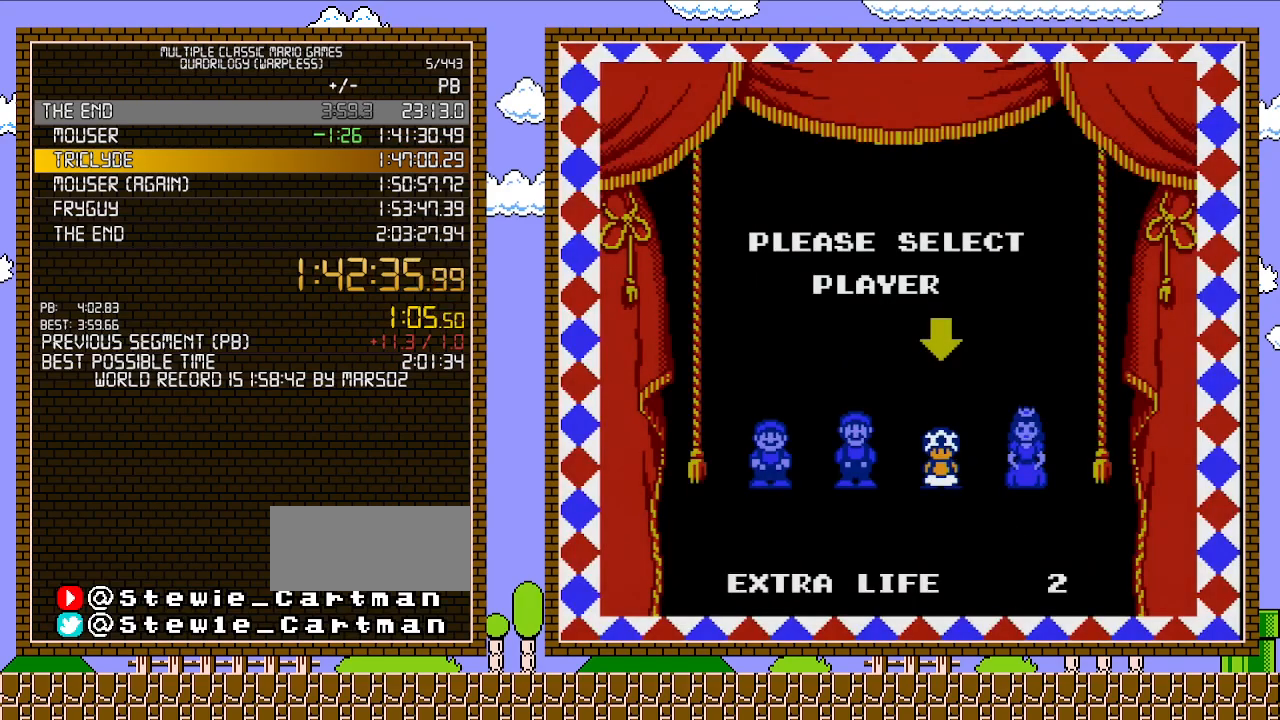
{"buttons": [], "events": []}
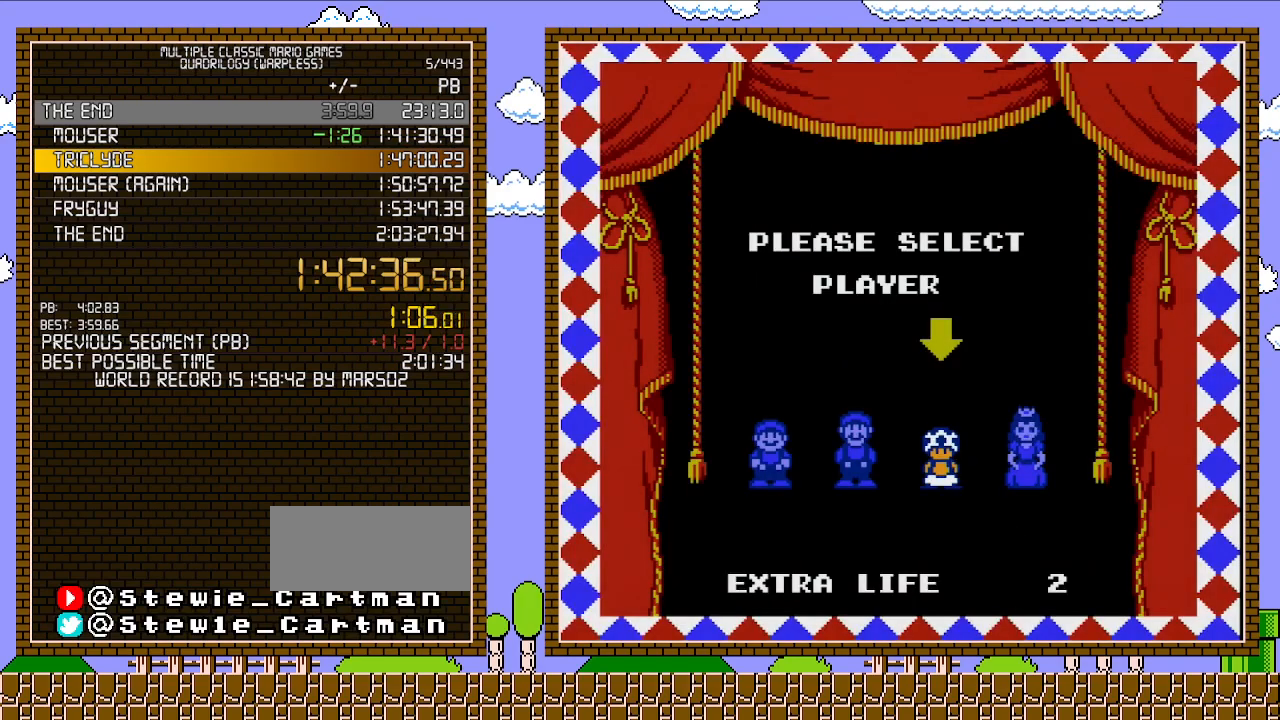
{"buttons": [], "events": []}
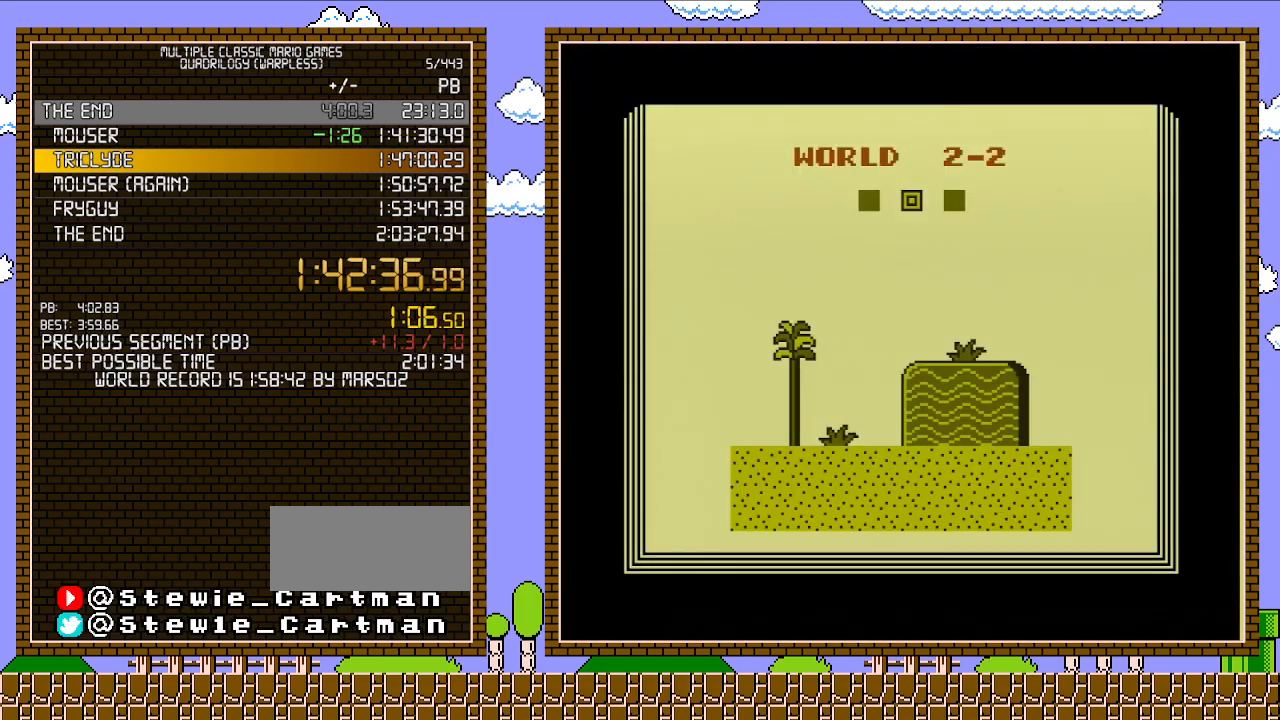
{"buttons": [], "events": []}